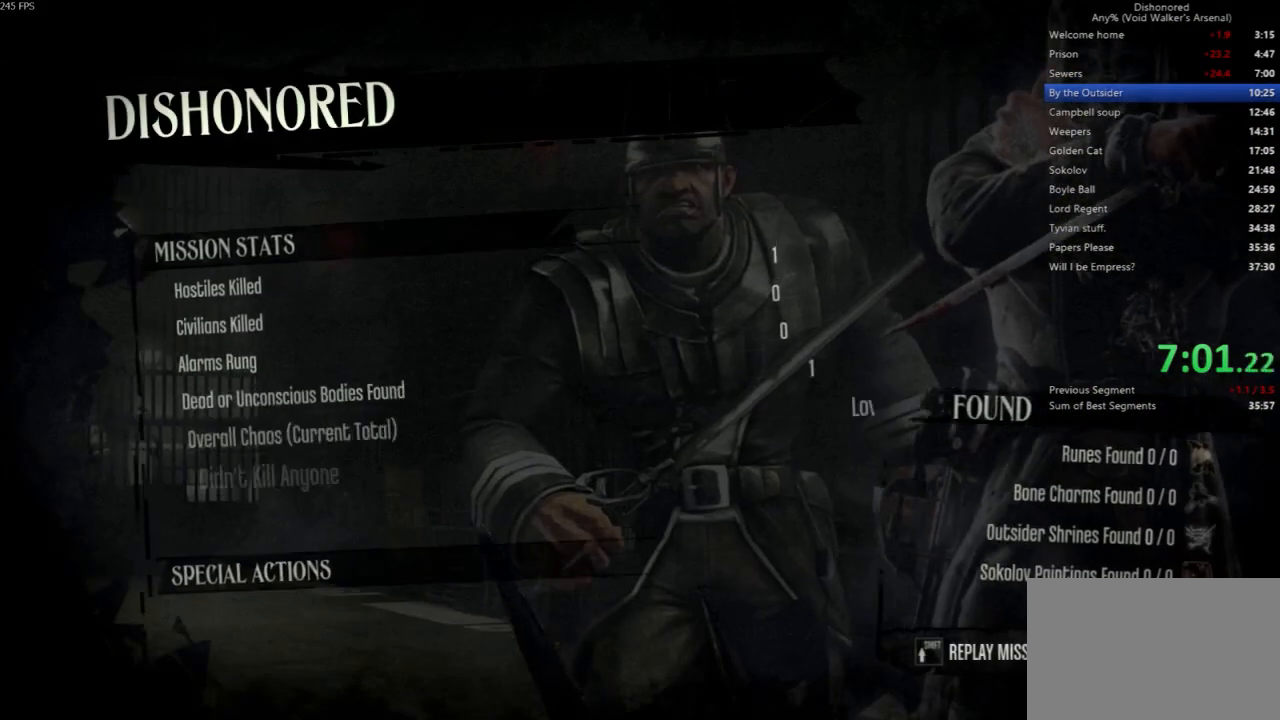
Gameplay with keyboard and mouse; each line is a JSON object with the keys and mouse buttons held at the frame after it. "events" lists presses ("down") and releases ("up") of "4", "5", "a", "alt", "c", "ctrl", "d", "e", "escape", "f", "q", "r", "s", "shift", "space", "tab", "v", "w", "x", "z", "mouse_left", "mouse_middle", "mouse_right", "mouse_wheel_up" and "mouse_wheel_down" between this image and that frame as [ms after this image, input, new state], when the widget could be followed in between. "mouse_left", "mouse_middle", "mouse_right", "mouse_wheel_up", "mouse_wheel_down" = the "left", "middle", "right", "wheel_up", "wheel_down" buttons of the "mouse" list. No other keys are recorded. Not read: mouse_move.
{"keys": [], "mouse": [], "events": [[167, "f", "down"], [233, "f", "up"], [333, "f", "down"], [433, "f", "up"]]}
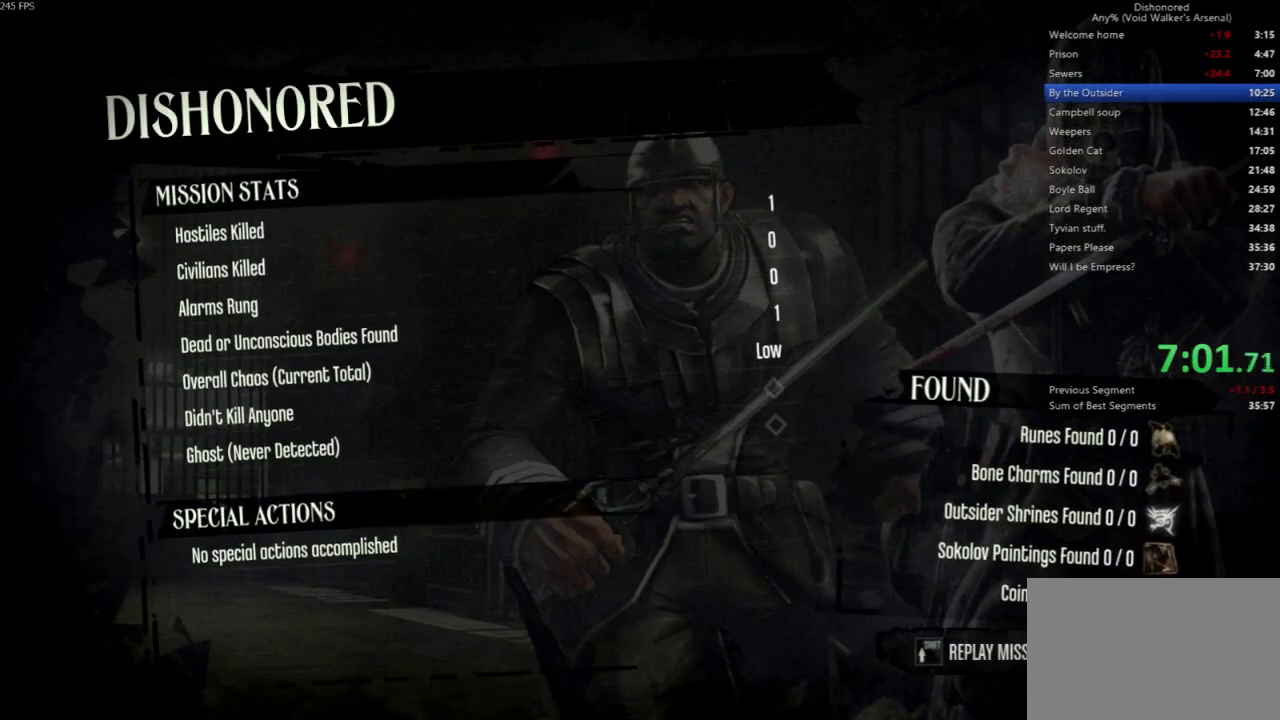
{"keys": [], "mouse": [], "events": [[33, "f", "down"], [133, "f", "up"], [167, "f", "down"], [267, "f", "up"], [367, "f", "down"], [433, "f", "up"]]}
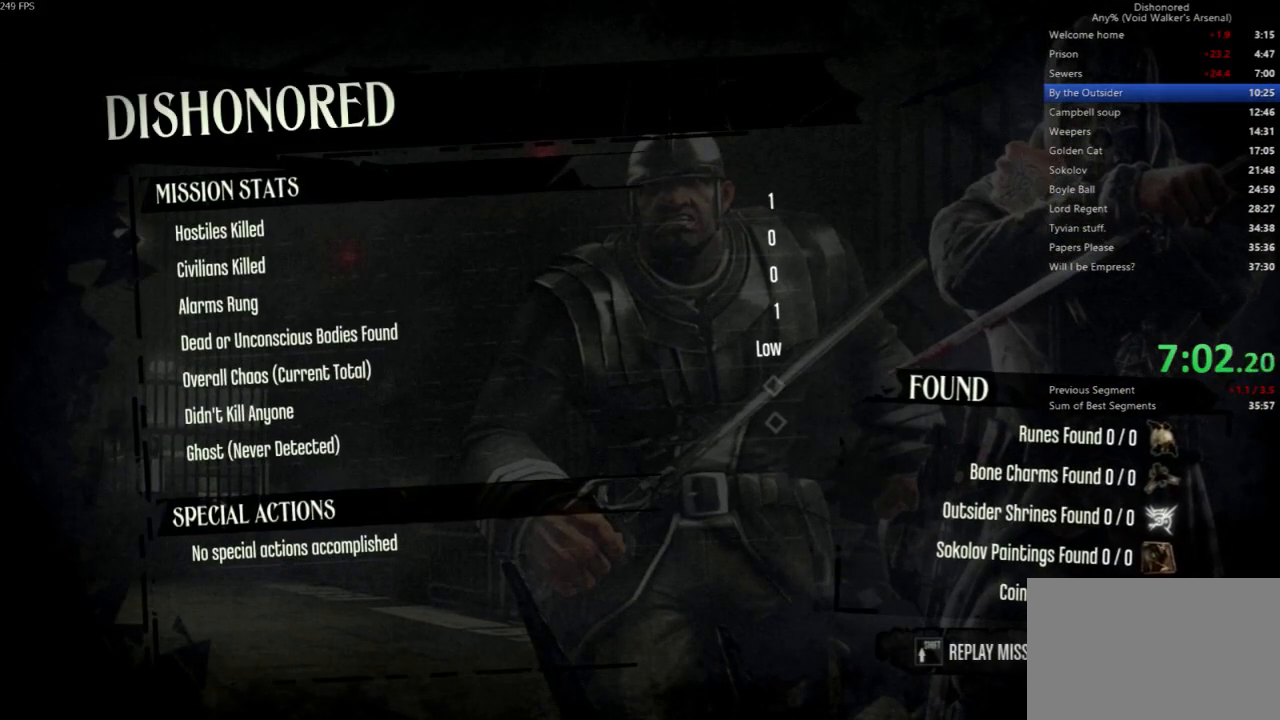
{"keys": [], "mouse": [], "events": [[33, "f", "down"], [133, "f", "up"], [233, "f", "down"], [333, "f", "up"]]}
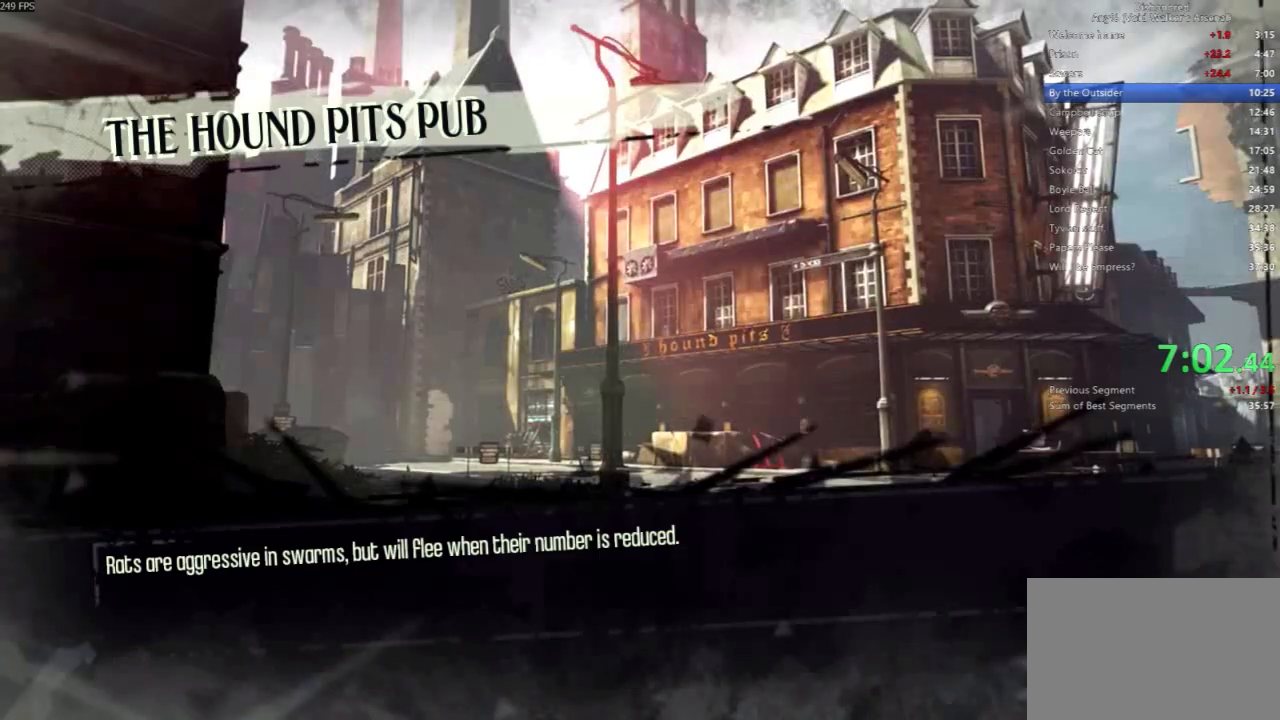
{"keys": [], "mouse": [], "events": []}
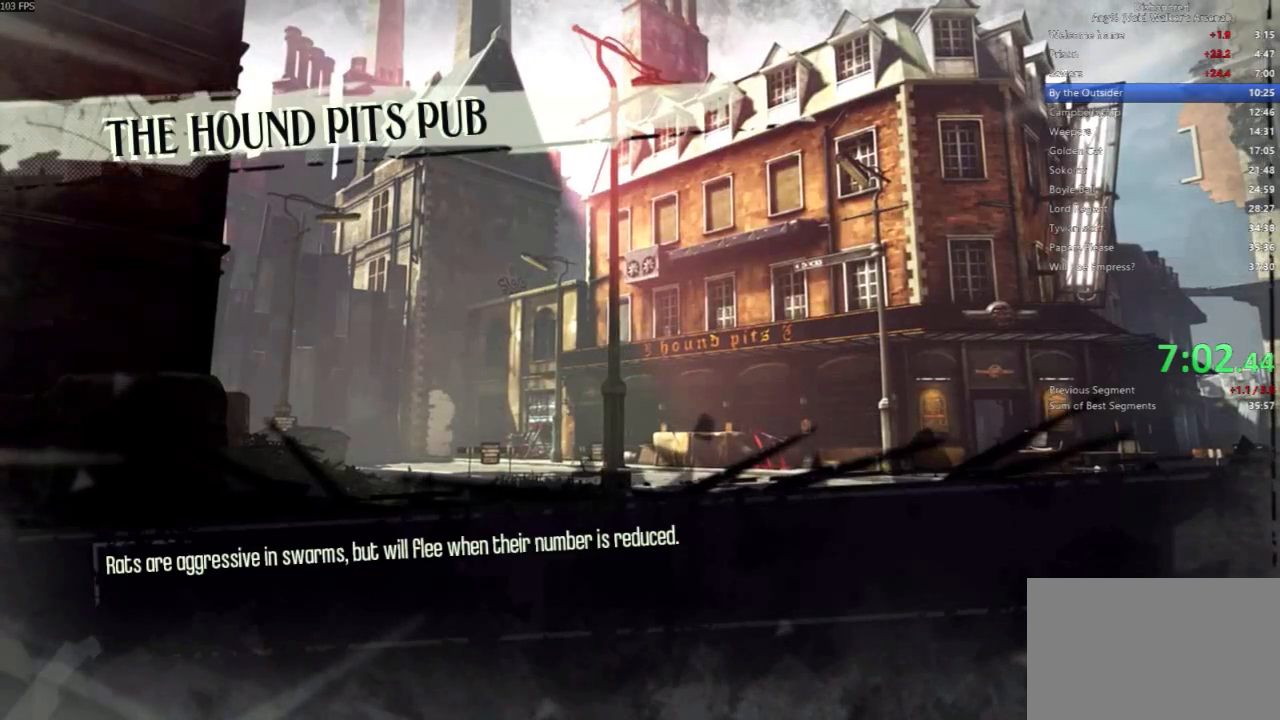
{"keys": [], "mouse": [], "events": []}
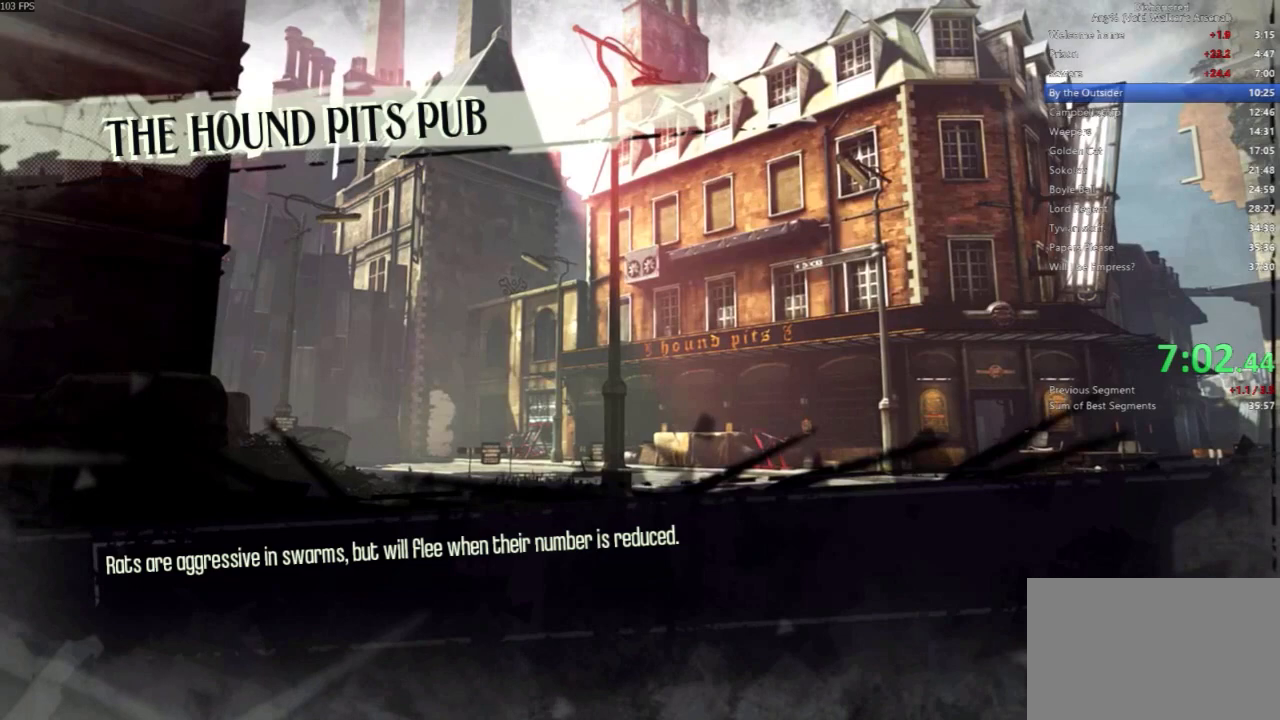
{"keys": [], "mouse": [], "events": []}
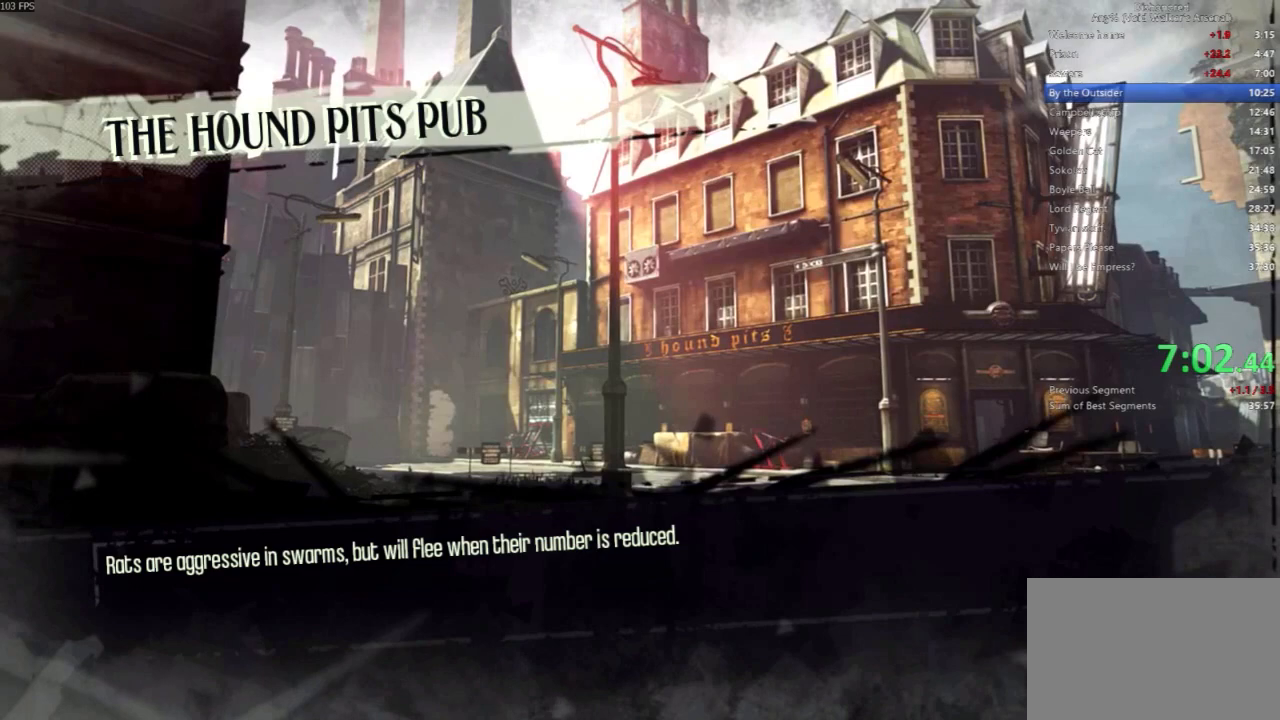
{"keys": [], "mouse": [], "events": []}
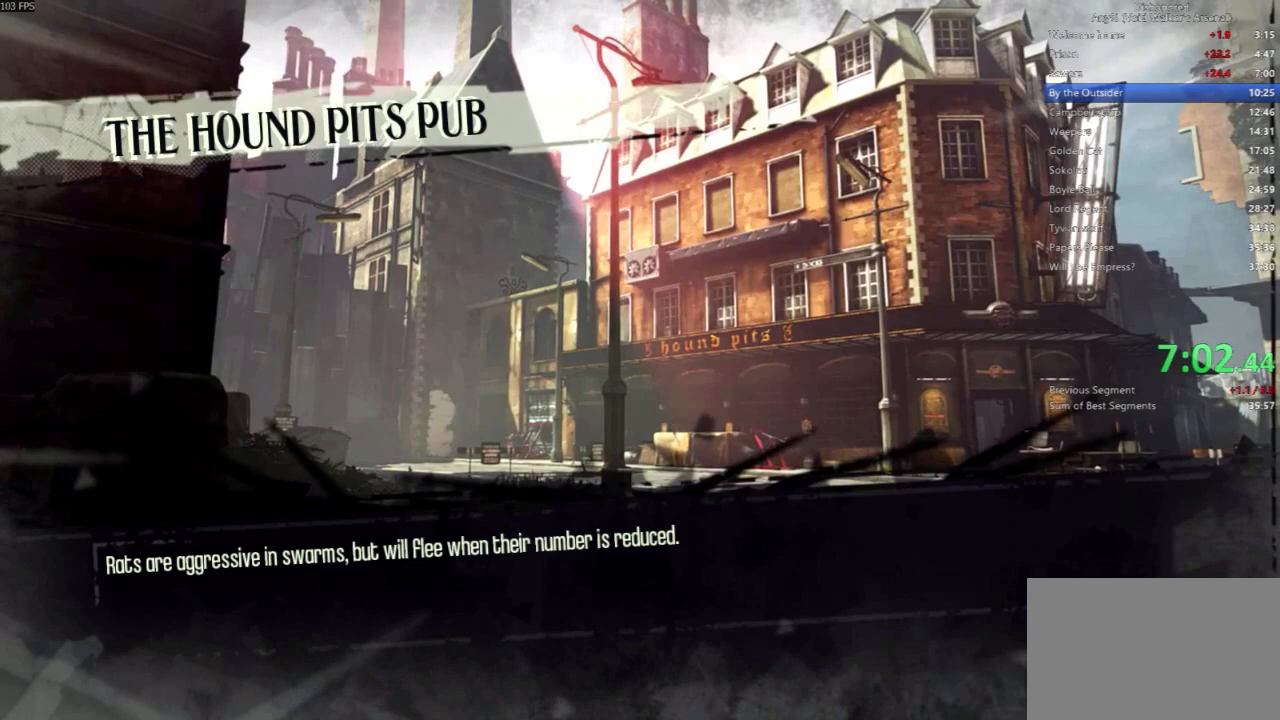
{"keys": [], "mouse": [], "events": []}
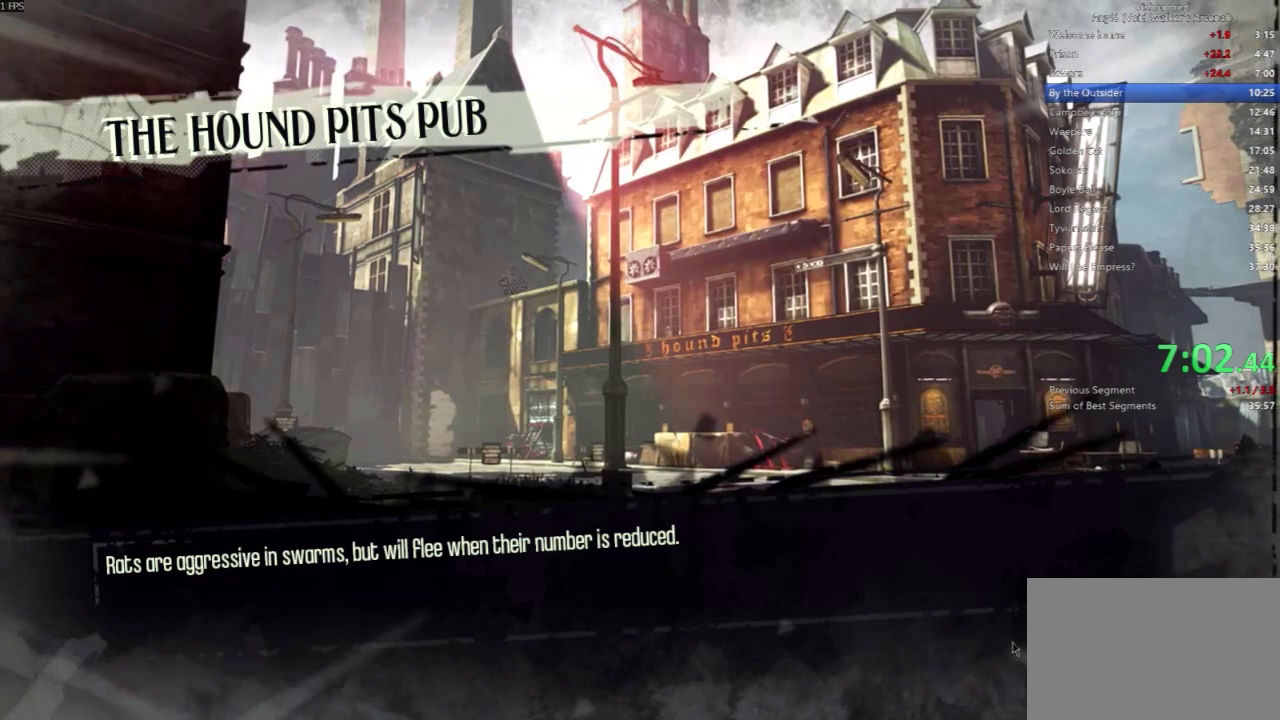
{"keys": [], "mouse": ["left"]}
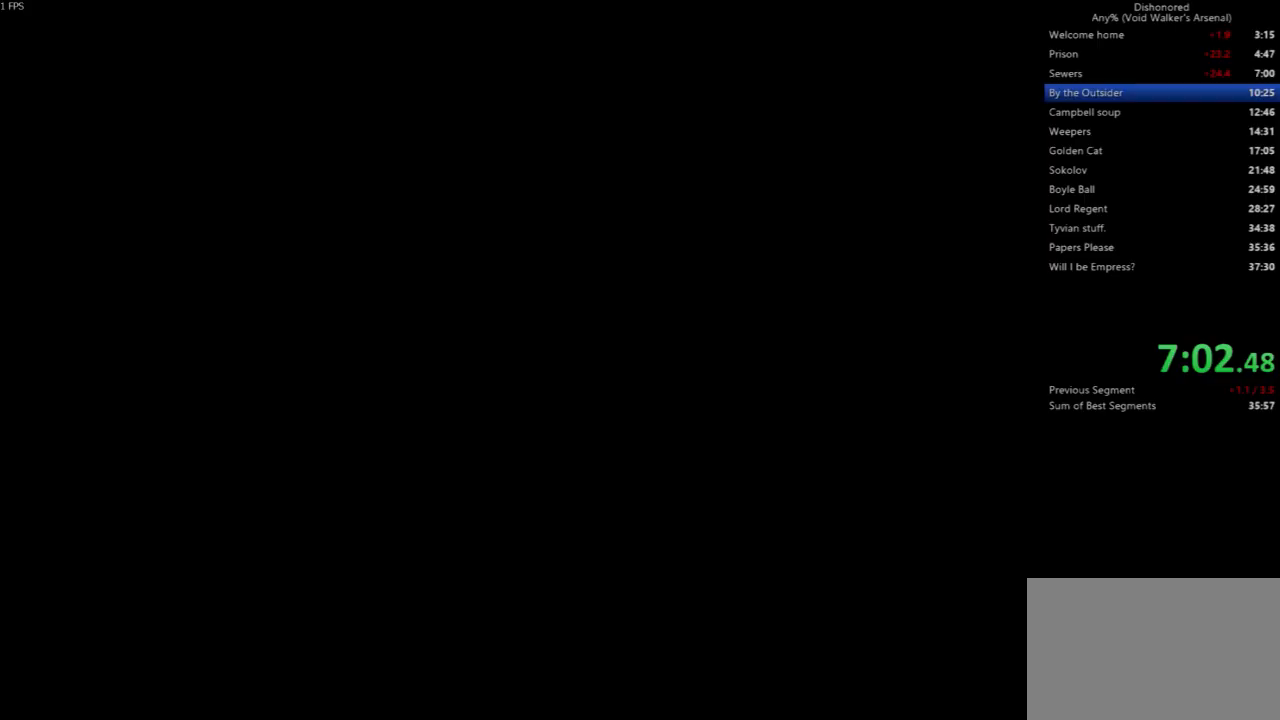
{"keys": [], "mouse": [], "events": [[67, "mouse_left", "up"]]}
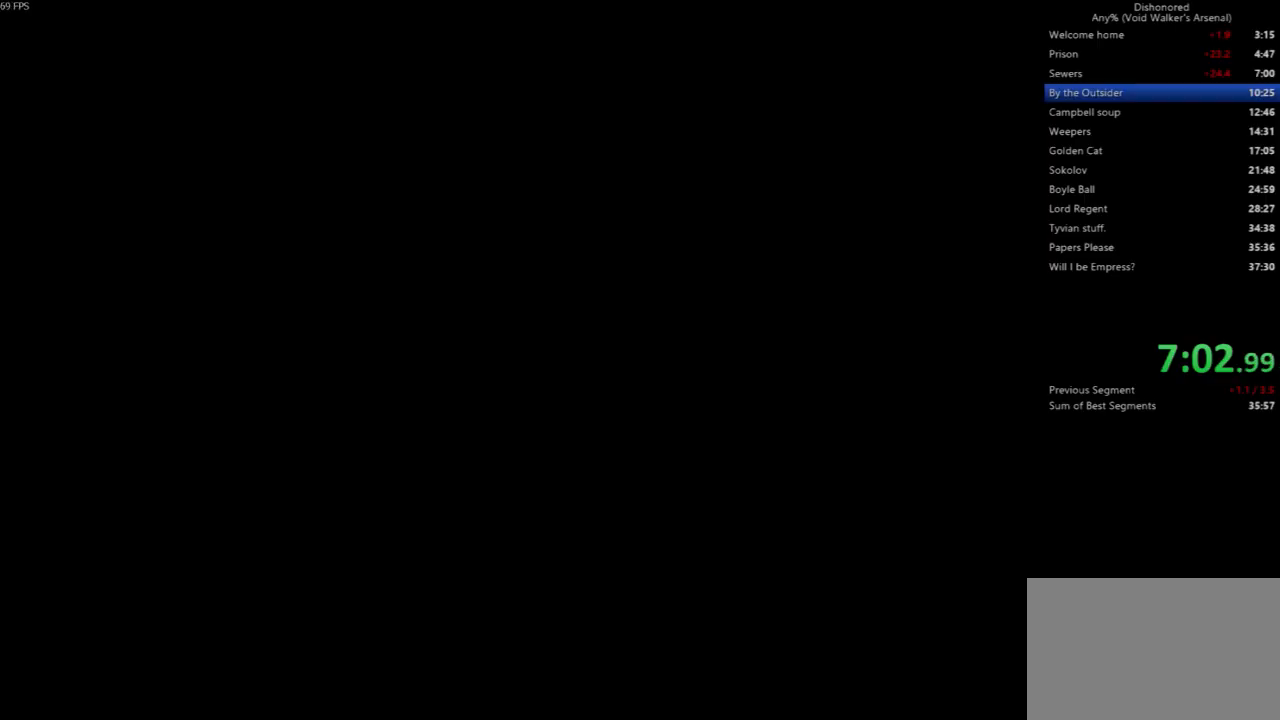
{"keys": [], "mouse": [], "events": []}
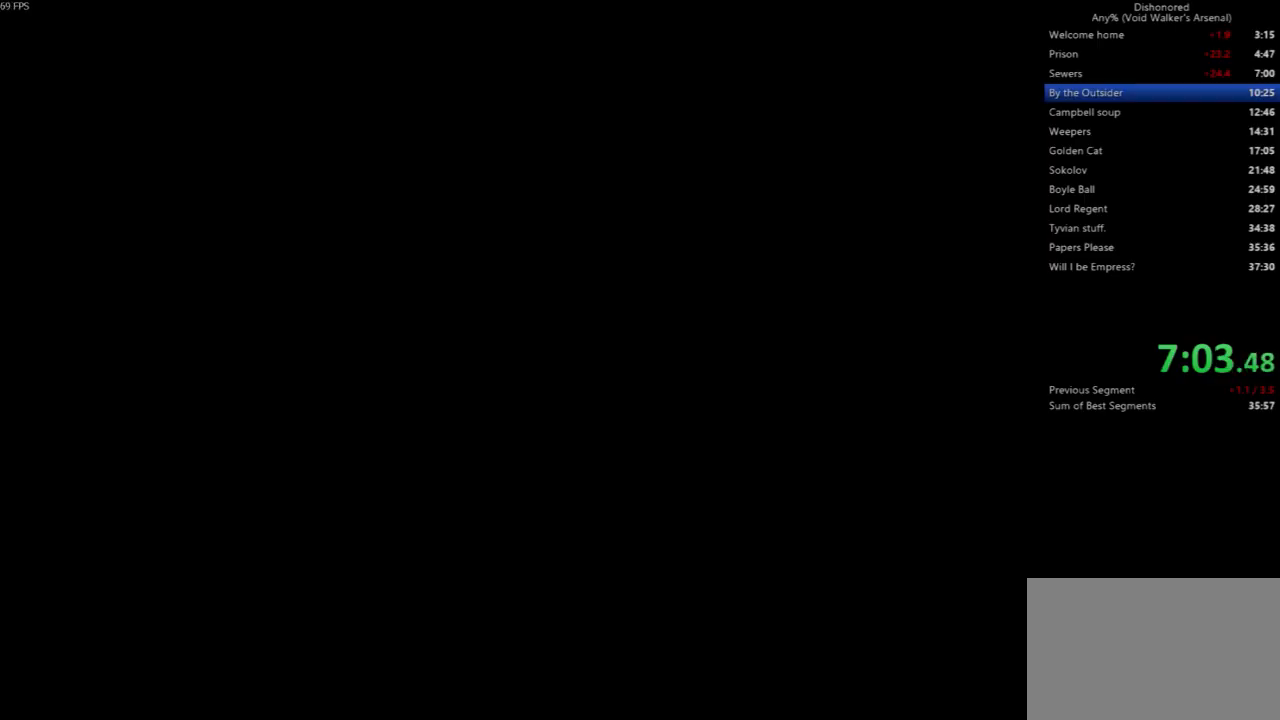
{"keys": [], "mouse": [], "events": []}
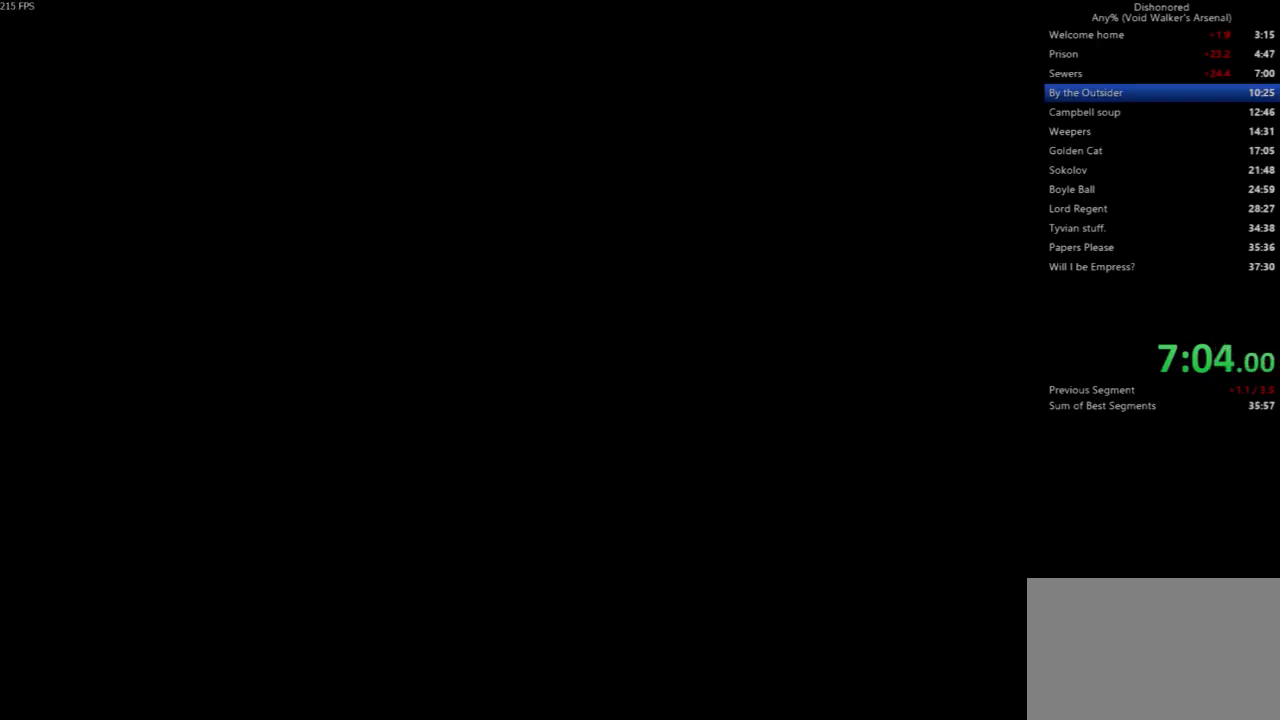
{"keys": [], "mouse": [], "events": []}
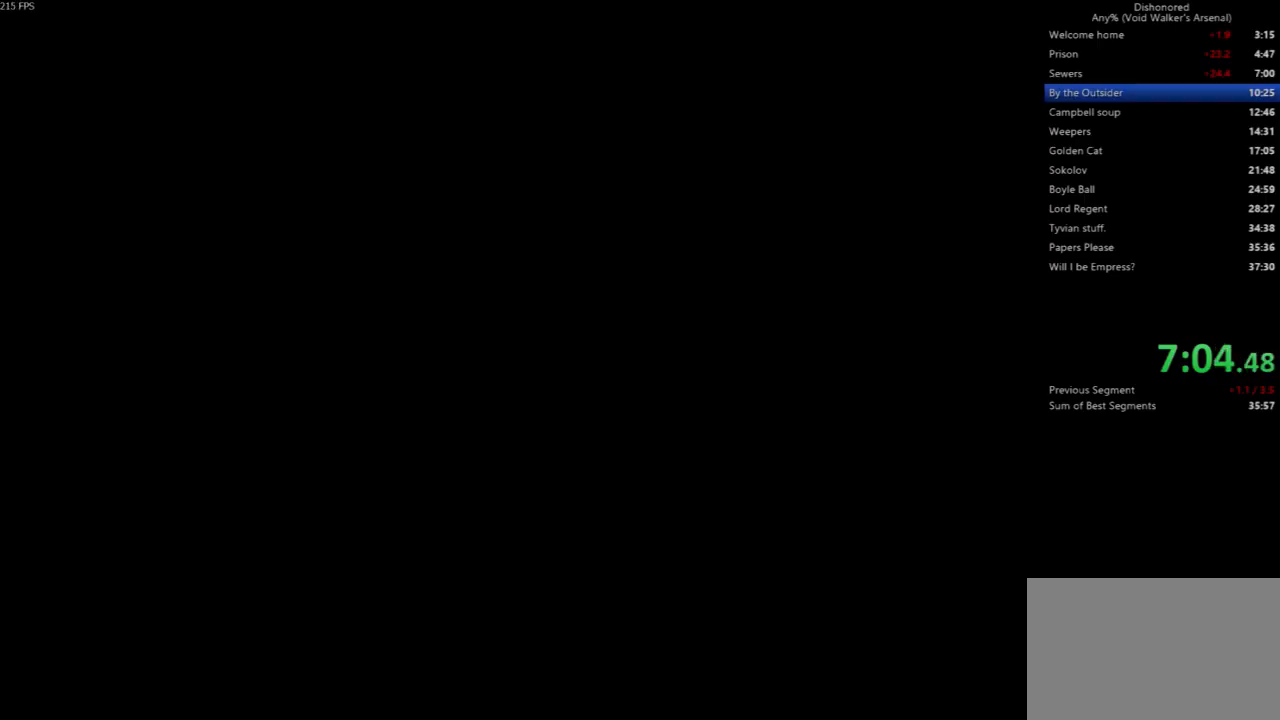
{"keys": [], "mouse": [], "events": []}
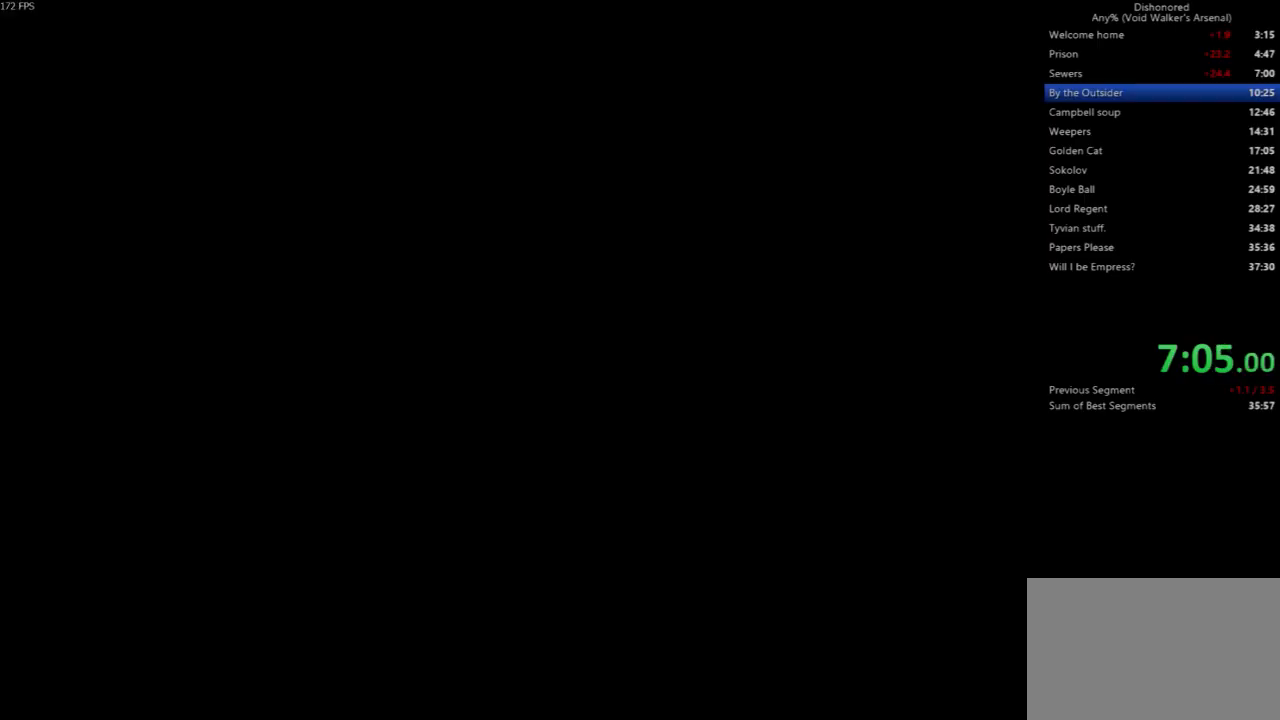
{"keys": [], "mouse": [], "events": []}
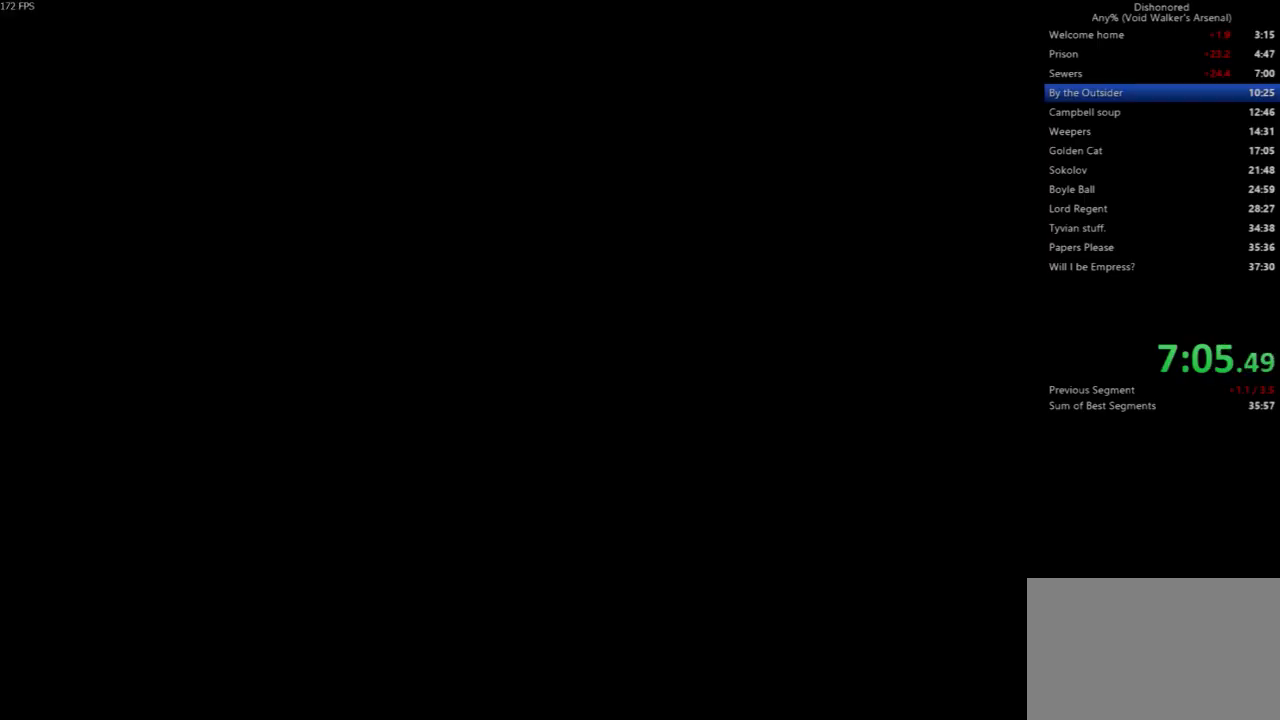
{"keys": [], "mouse": [], "events": []}
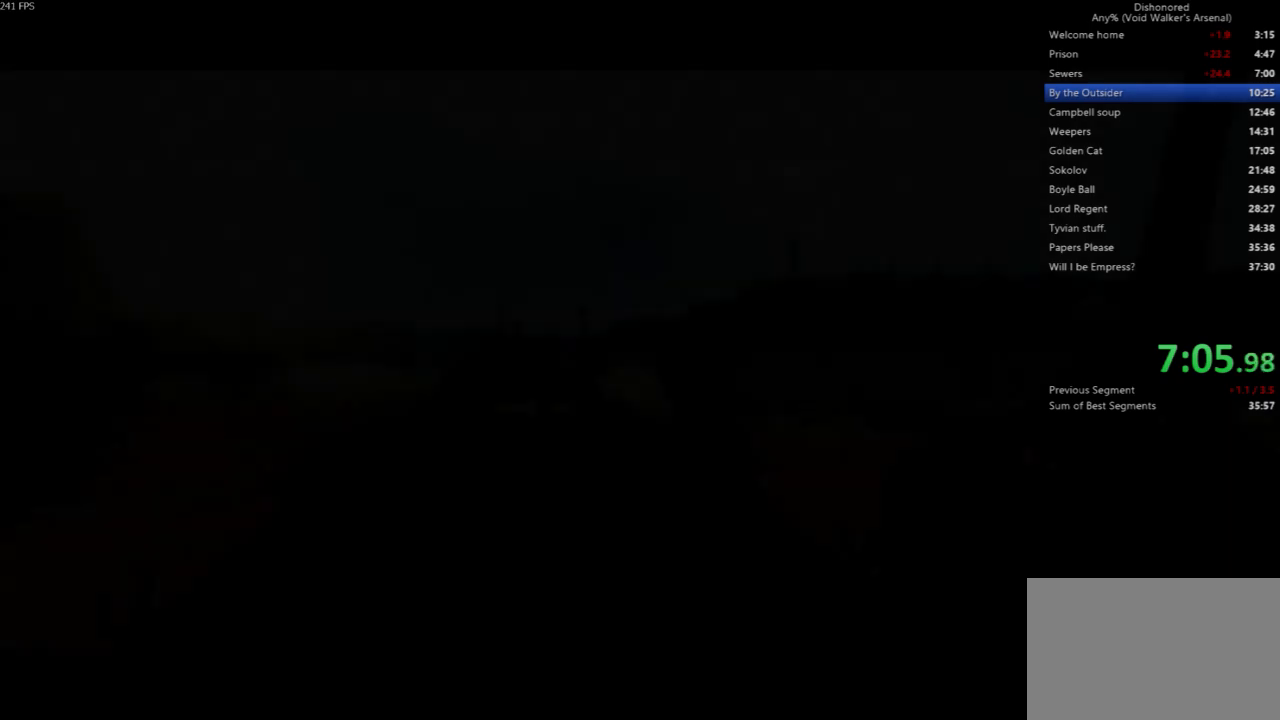
{"keys": [], "mouse": [], "events": []}
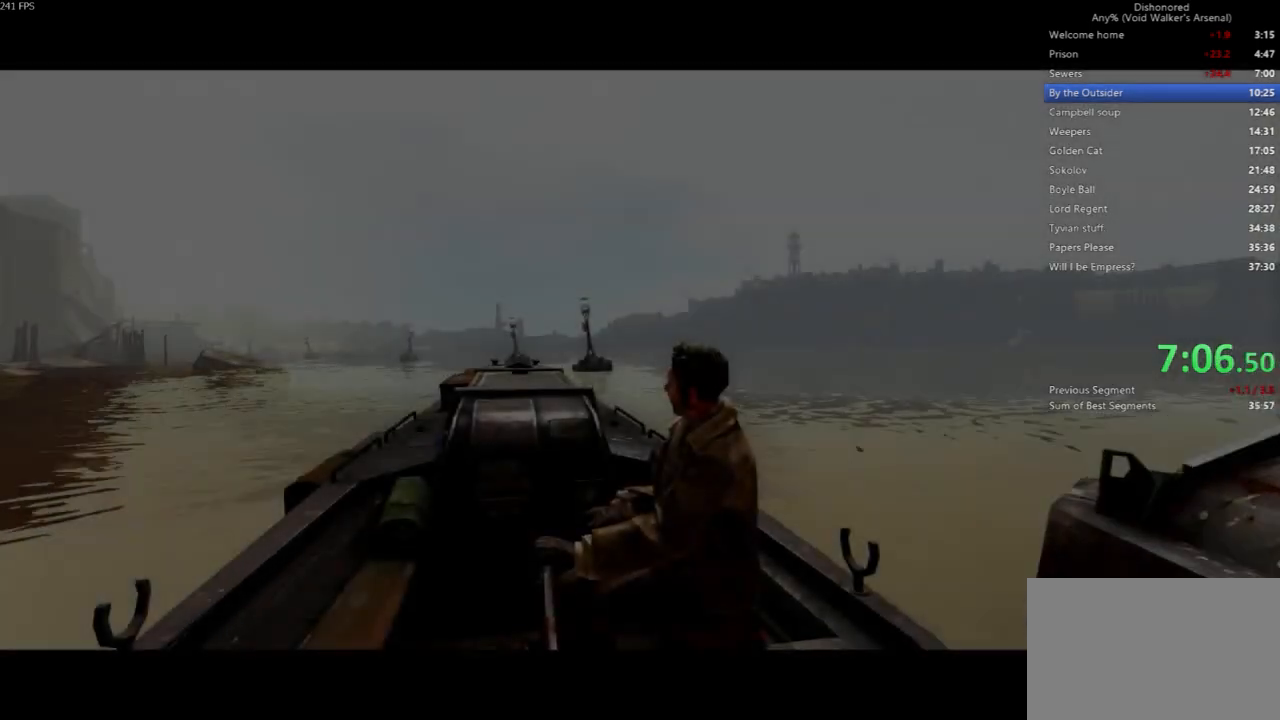
{"keys": [], "mouse": [], "events": []}
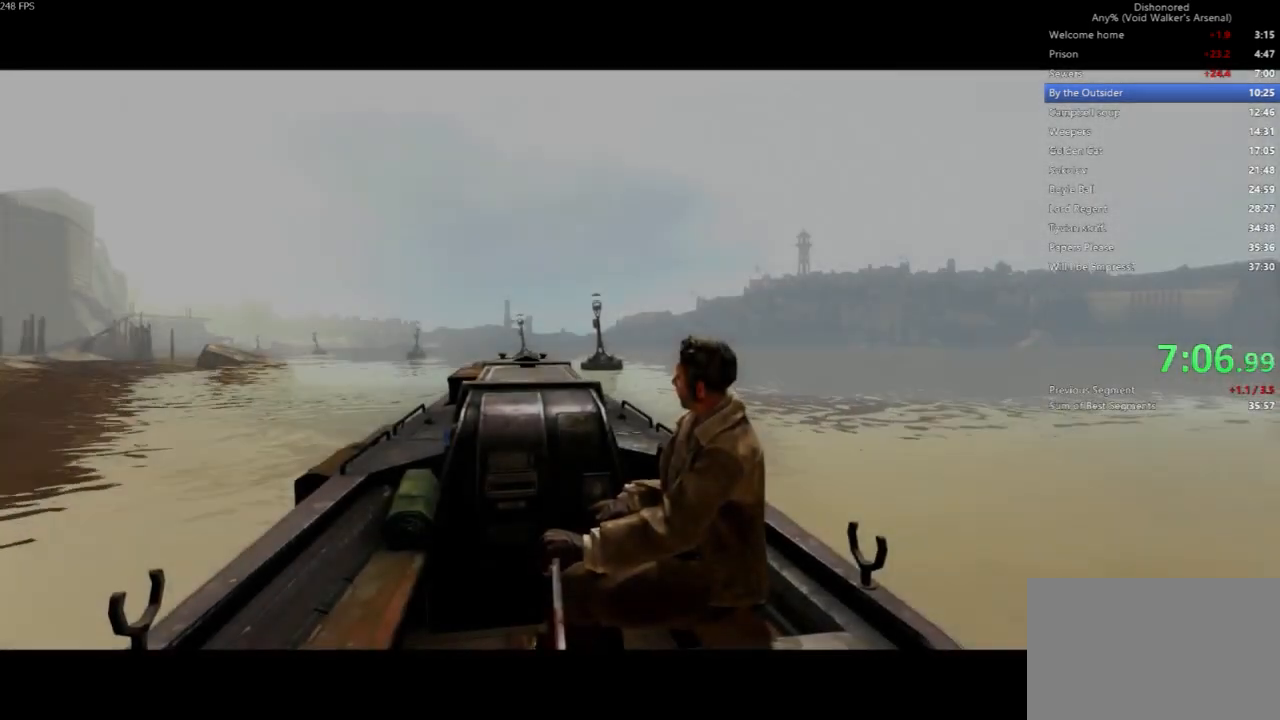
{"keys": [], "mouse": [], "events": []}
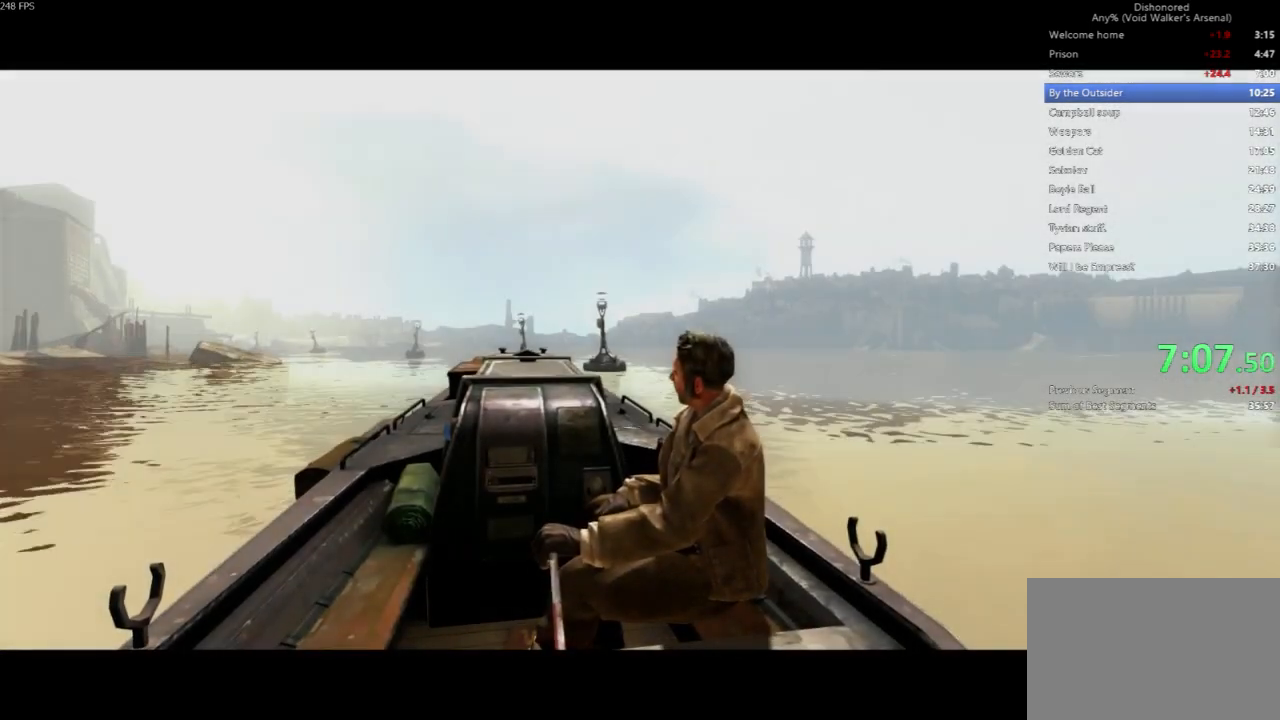
{"keys": [], "mouse": [], "events": []}